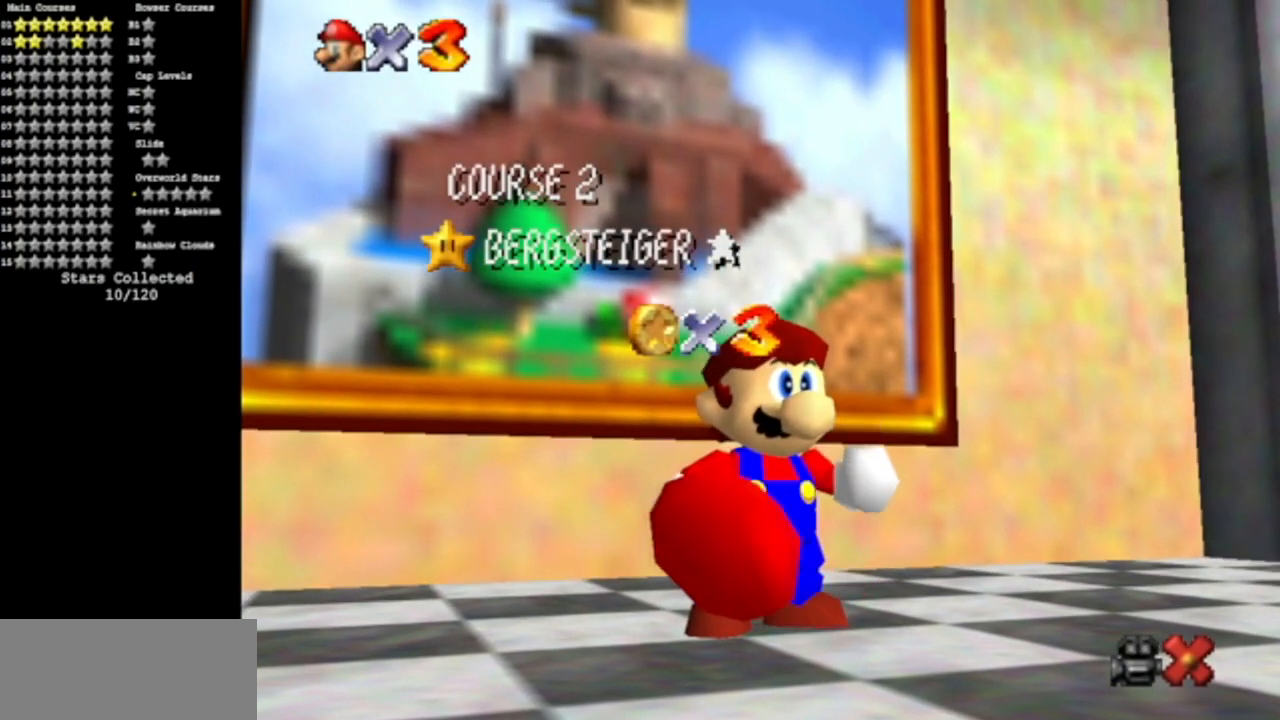
Gameplay with a controller (Nintendo layout); each line is a JSON object with the inputs held at the frame after it. "events" lists button and stick changes between this image and that frame as [ms after this image, input, new state], when the widget could be followed in between. Not read: L3 R3 other_buttons.
{"buttons": [], "left_stick": "center", "events": [[334, "A", "down"], [384, "A", "up"]]}
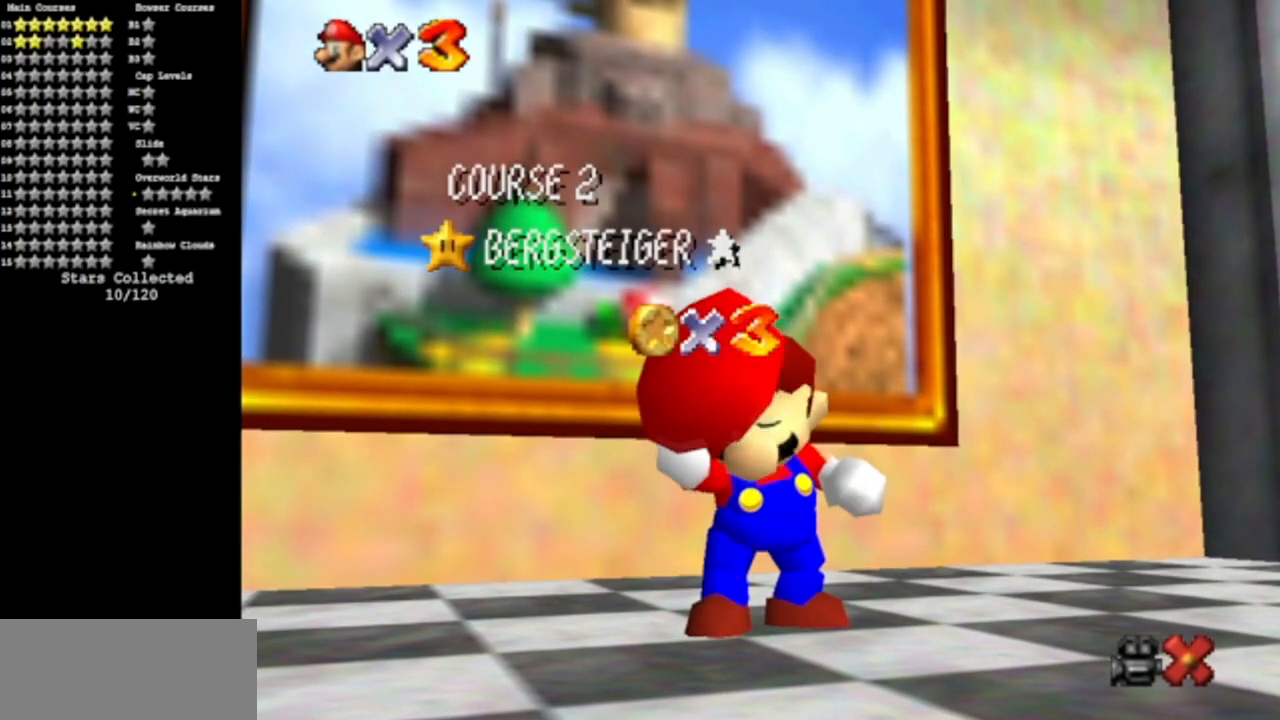
{"buttons": [], "left_stick": "center", "events": [[16, "A", "down"], [50, "A", "up"]]}
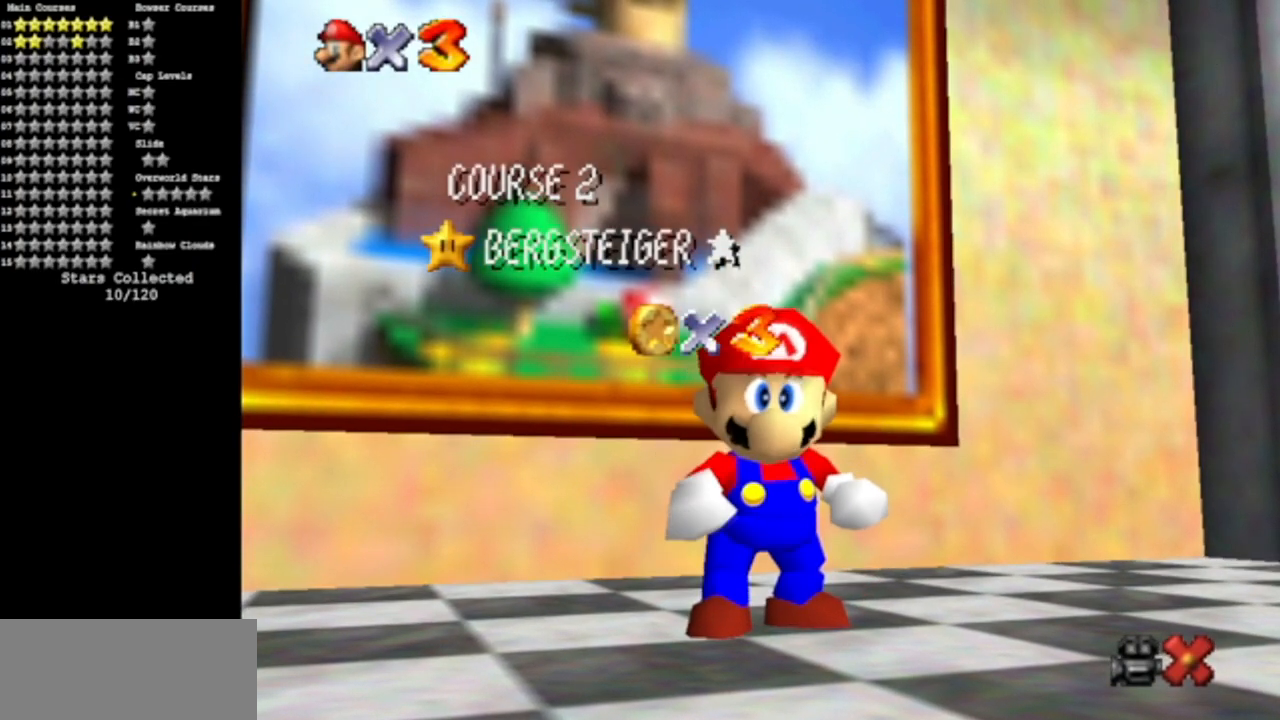
{"buttons": [], "left_stick": "center", "events": [[84, "A", "down"], [134, "A", "up"], [234, "A", "down"], [301, "A", "up"], [417, "A", "down"], [484, "A", "up"]]}
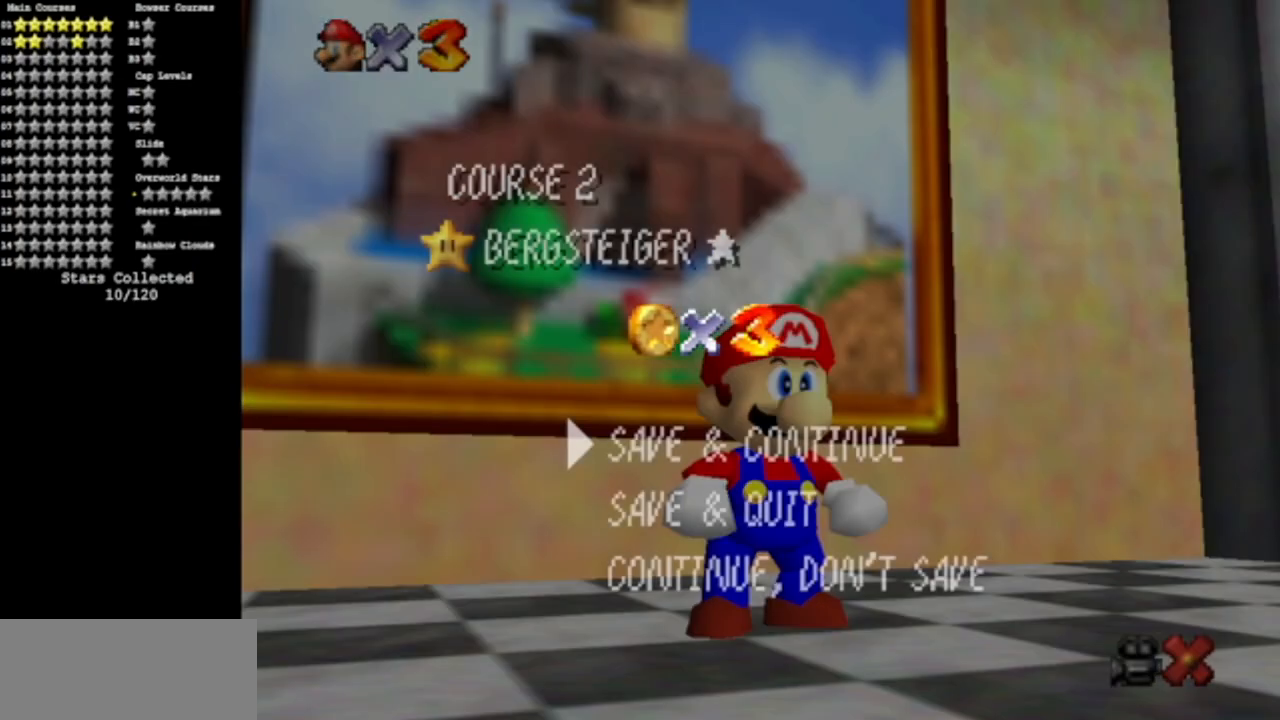
{"buttons": [], "left_stick": "up", "events": [[100, "A", "down"], [167, "A", "up"], [384, "left_stick", "up"]]}
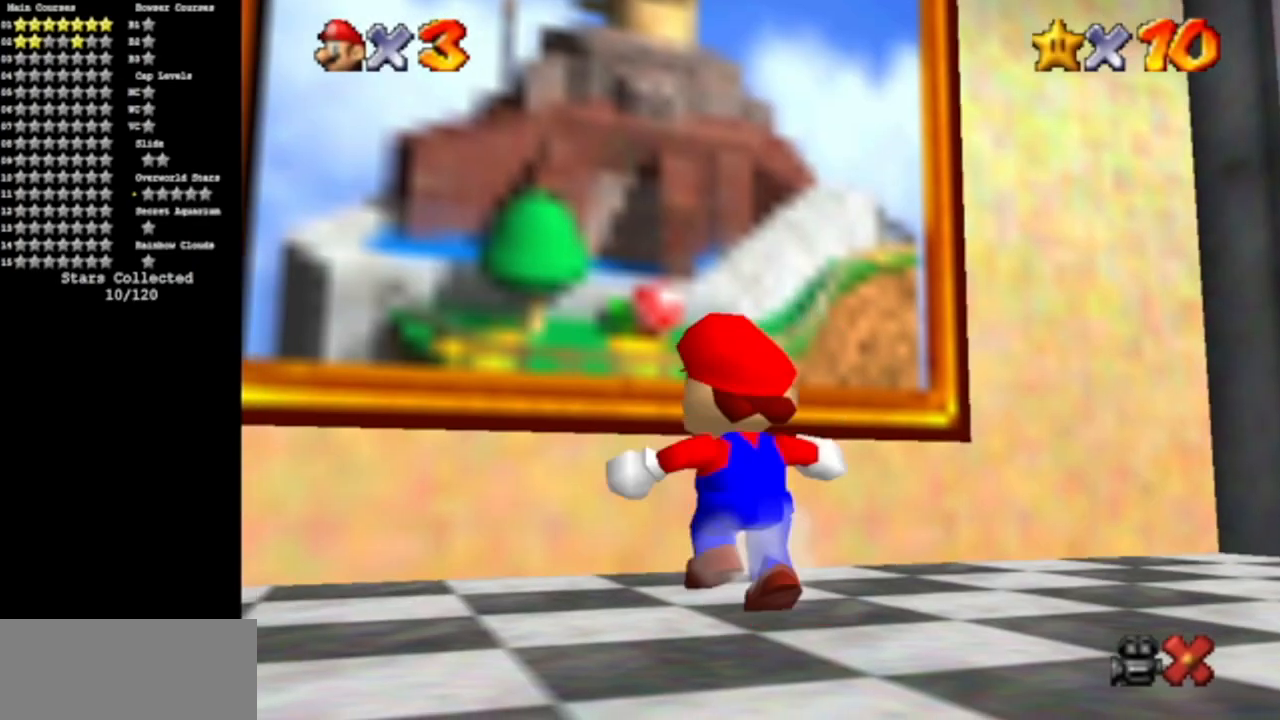
{"buttons": ["B"], "left_stick": "up", "events": [[84, "A", "down"], [150, "A", "up"], [384, "B", "down"]]}
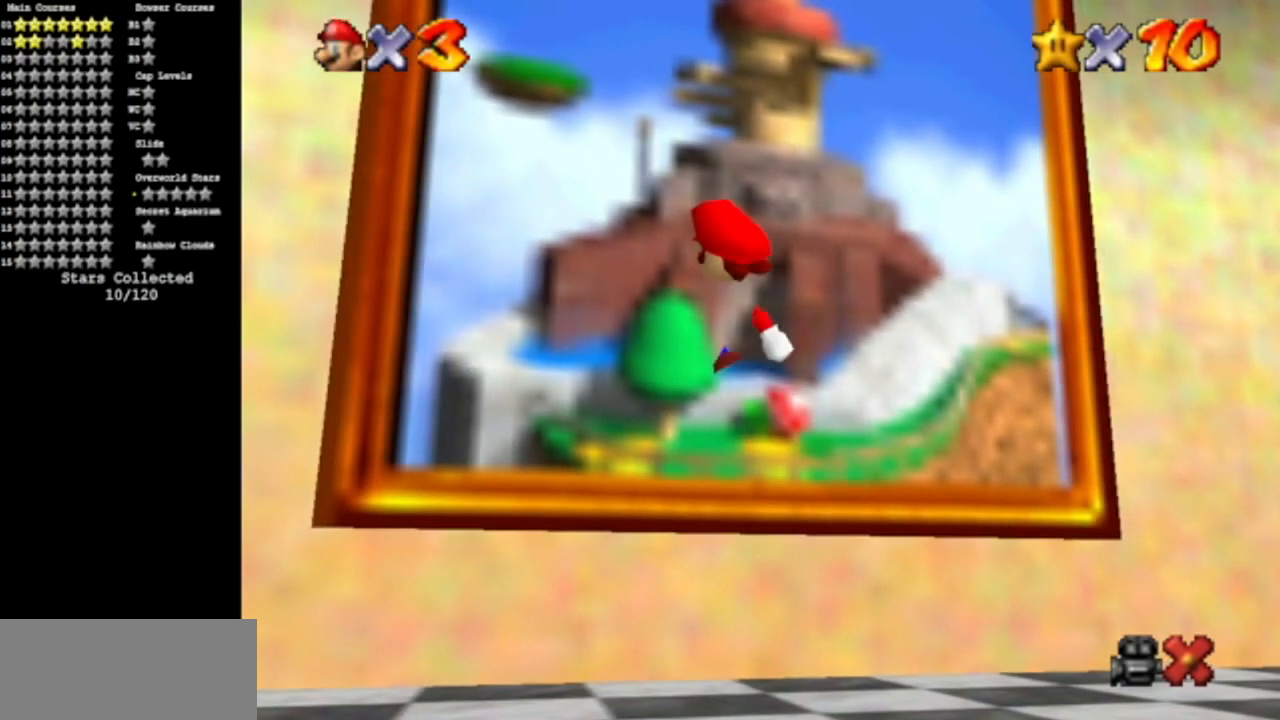
{"buttons": [], "left_stick": "center", "events": [[16, "B", "up"], [267, "left_stick", "center"]]}
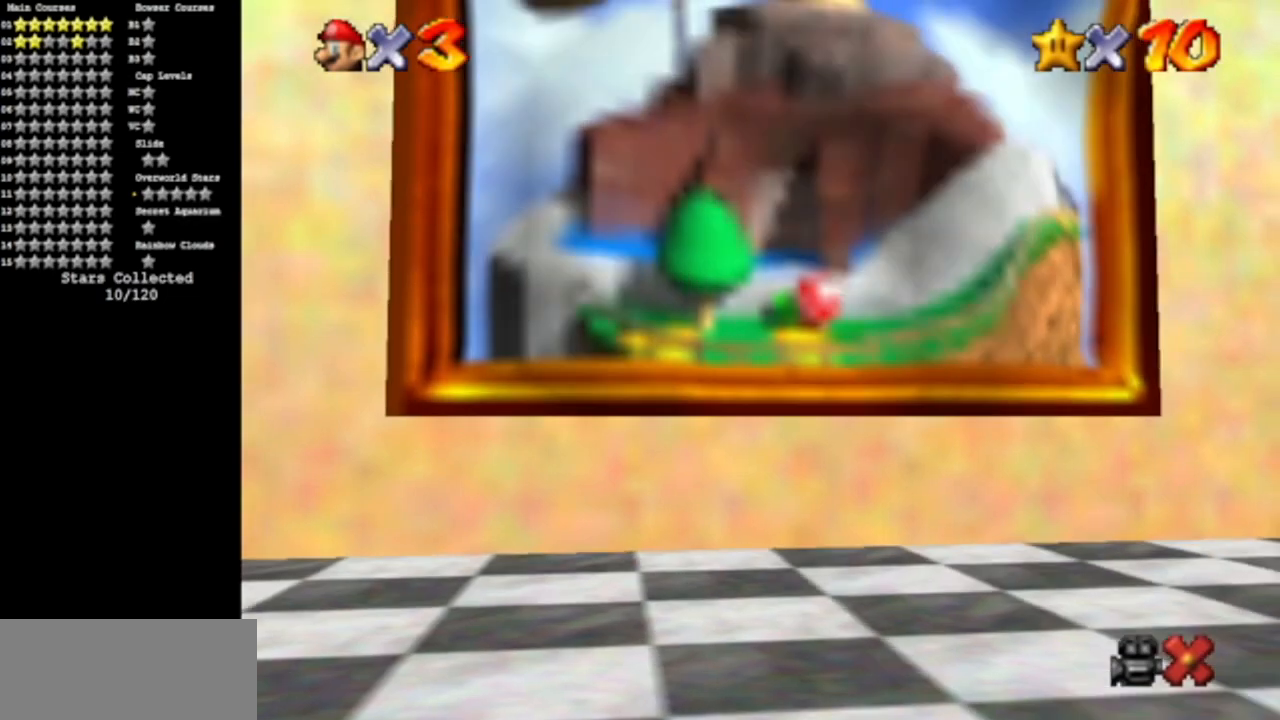
{"buttons": [], "left_stick": "center", "events": []}
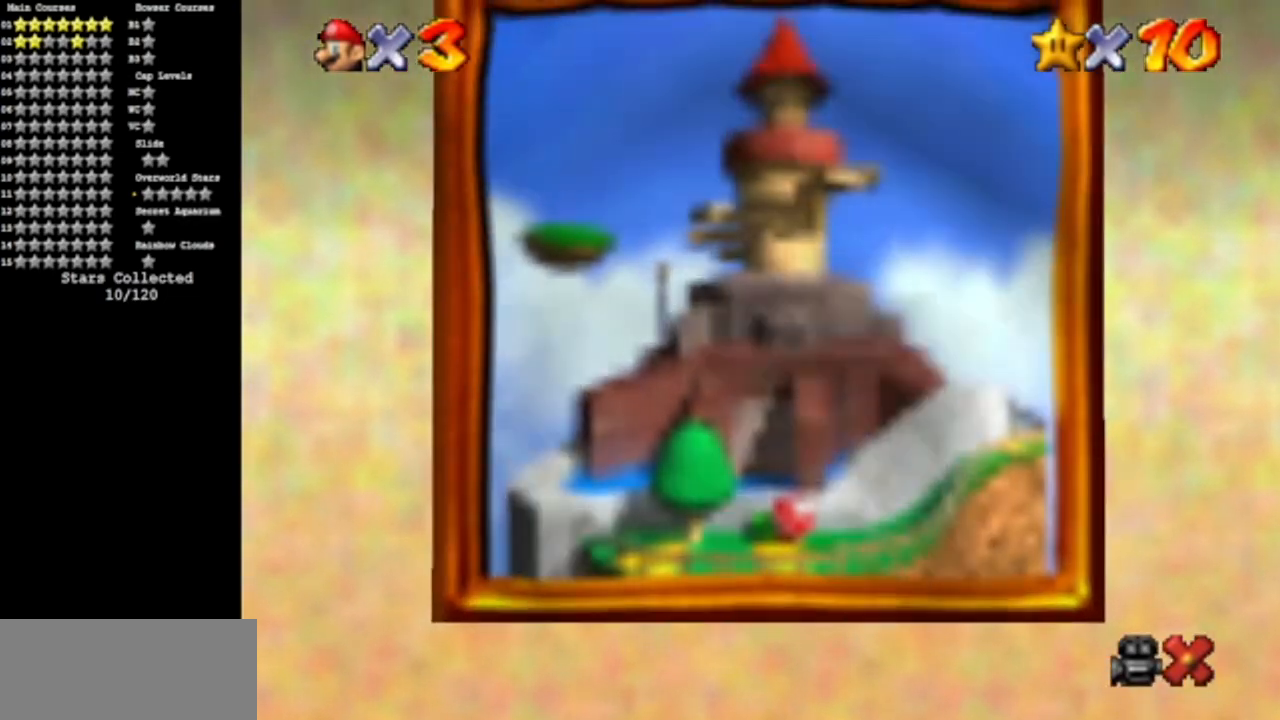
{"buttons": [], "left_stick": "center", "events": []}
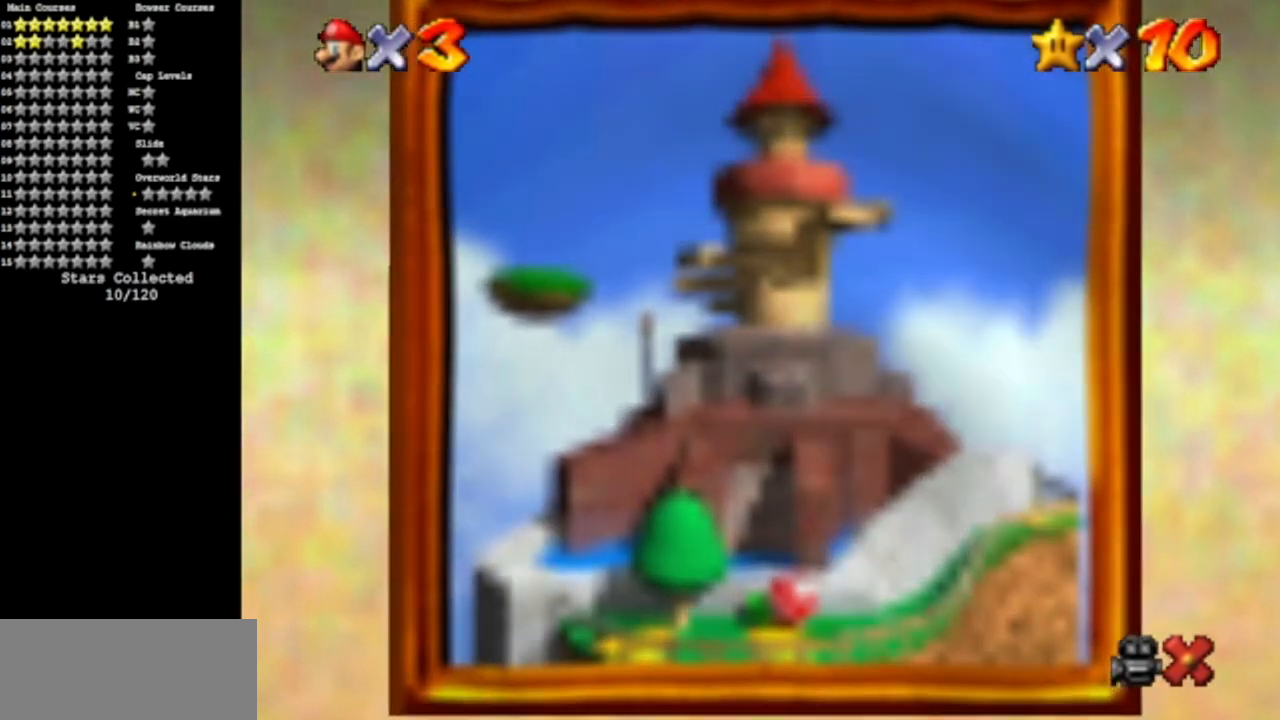
{"buttons": [], "left_stick": "center", "events": []}
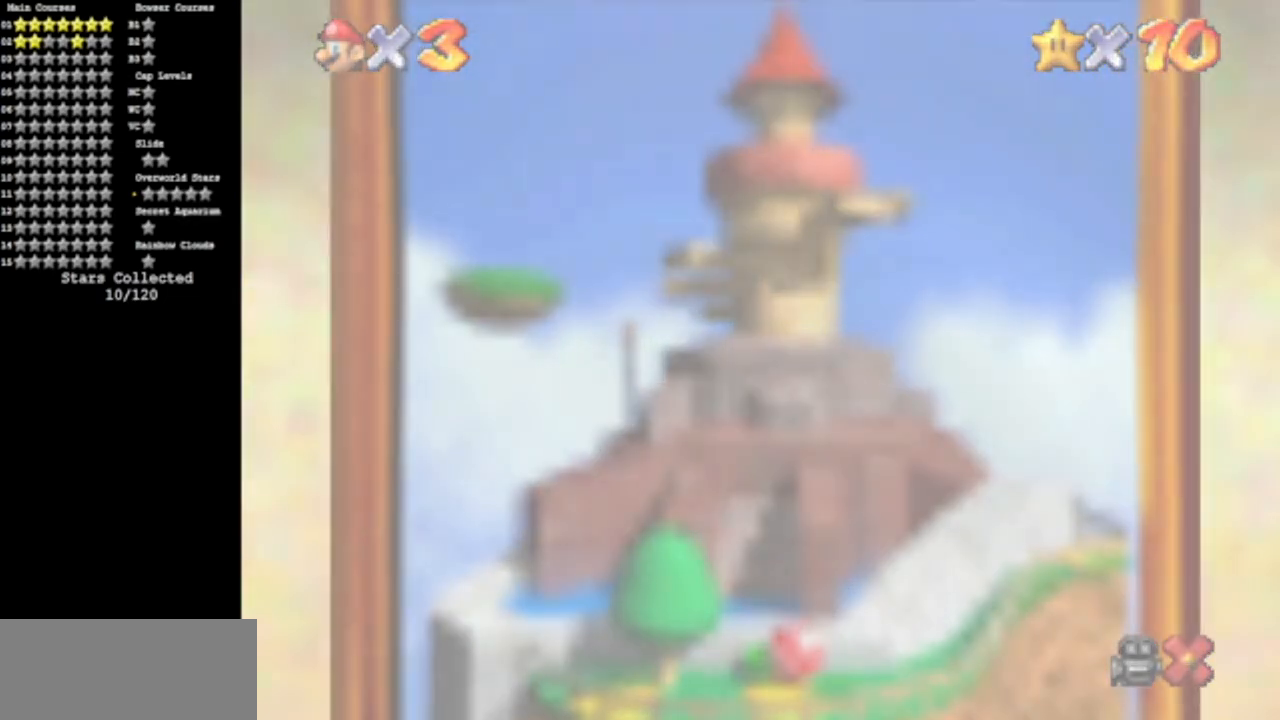
{"buttons": [], "left_stick": "center", "events": []}
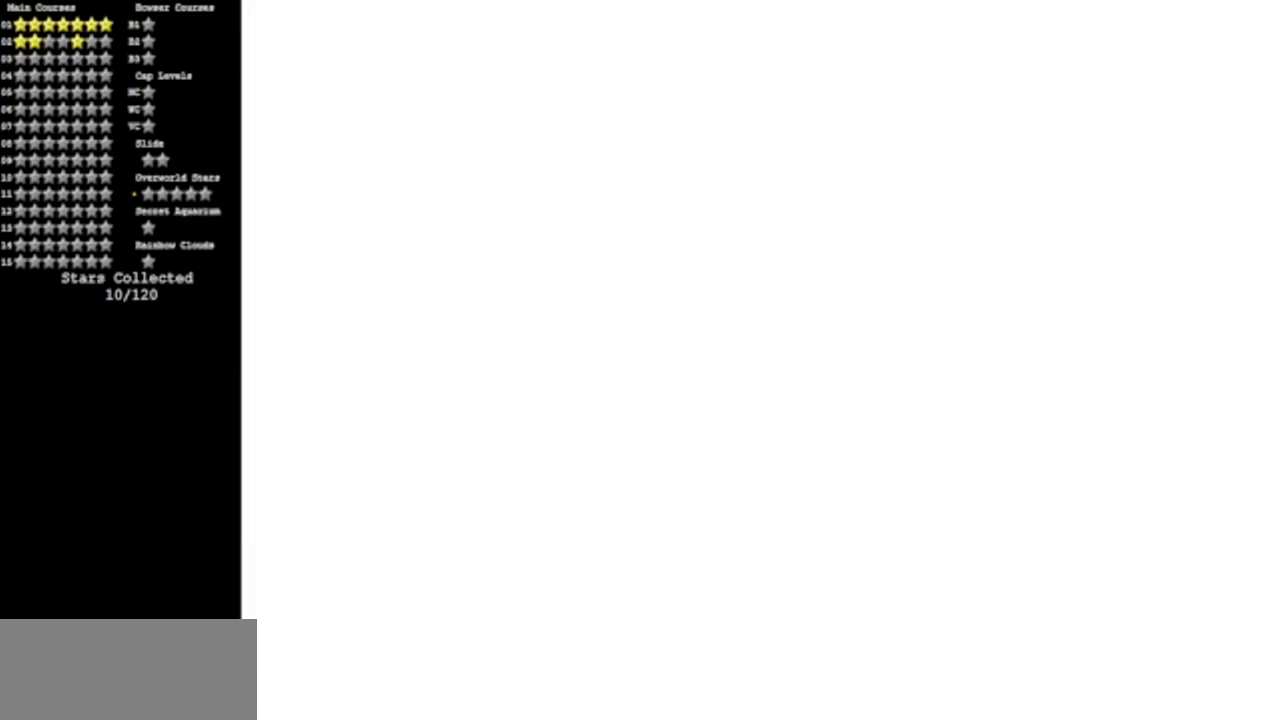
{"buttons": [], "left_stick": "center", "events": []}
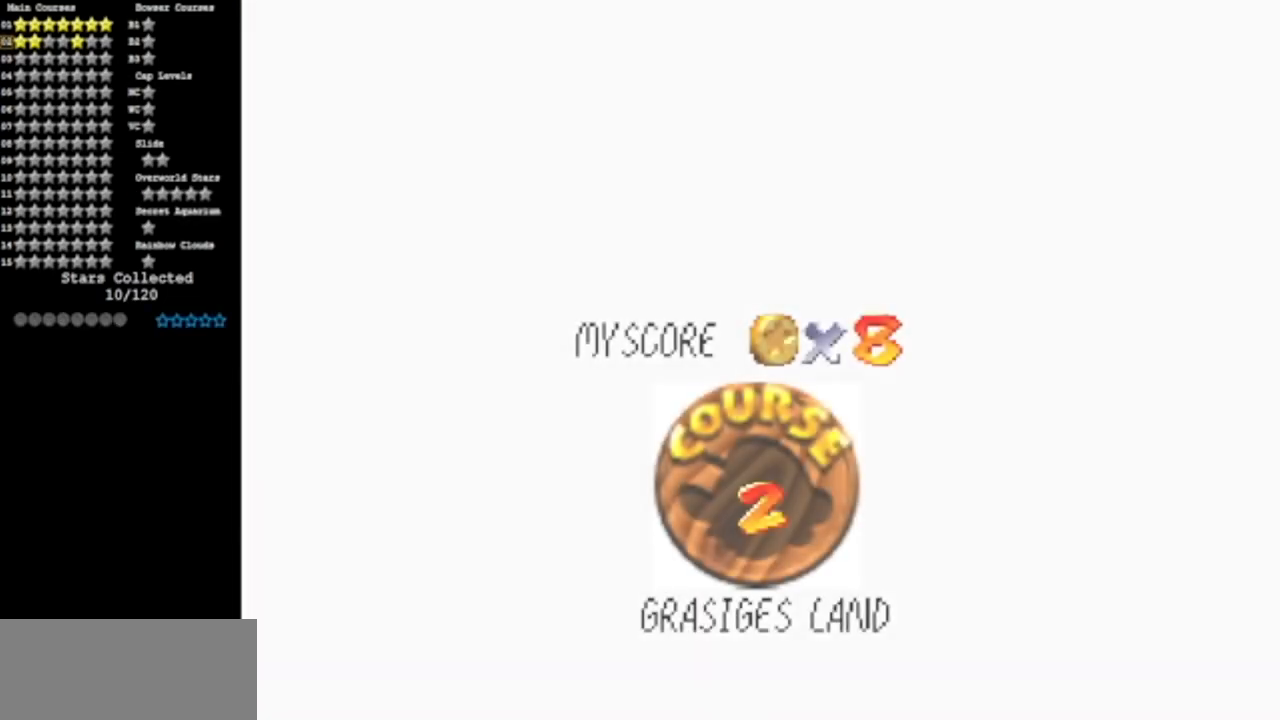
{"buttons": [], "left_stick": "center", "events": []}
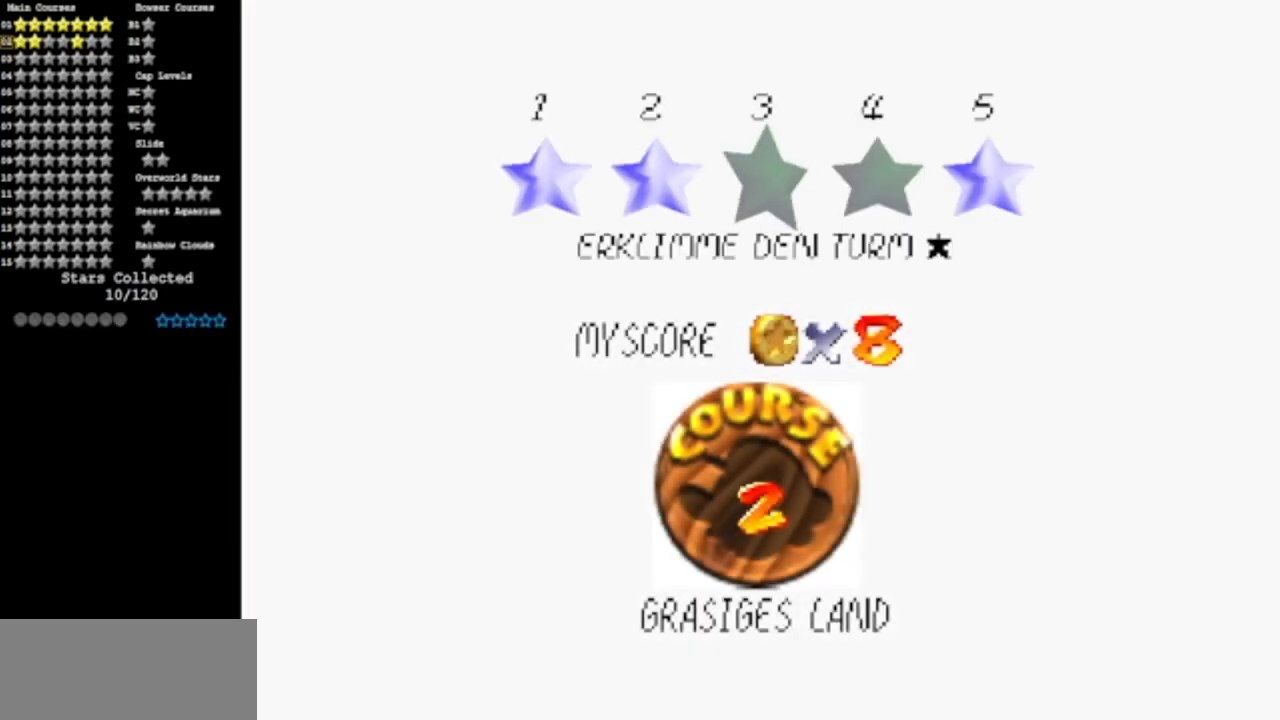
{"buttons": ["A"], "left_stick": "center", "events": [[484, "A", "down"]]}
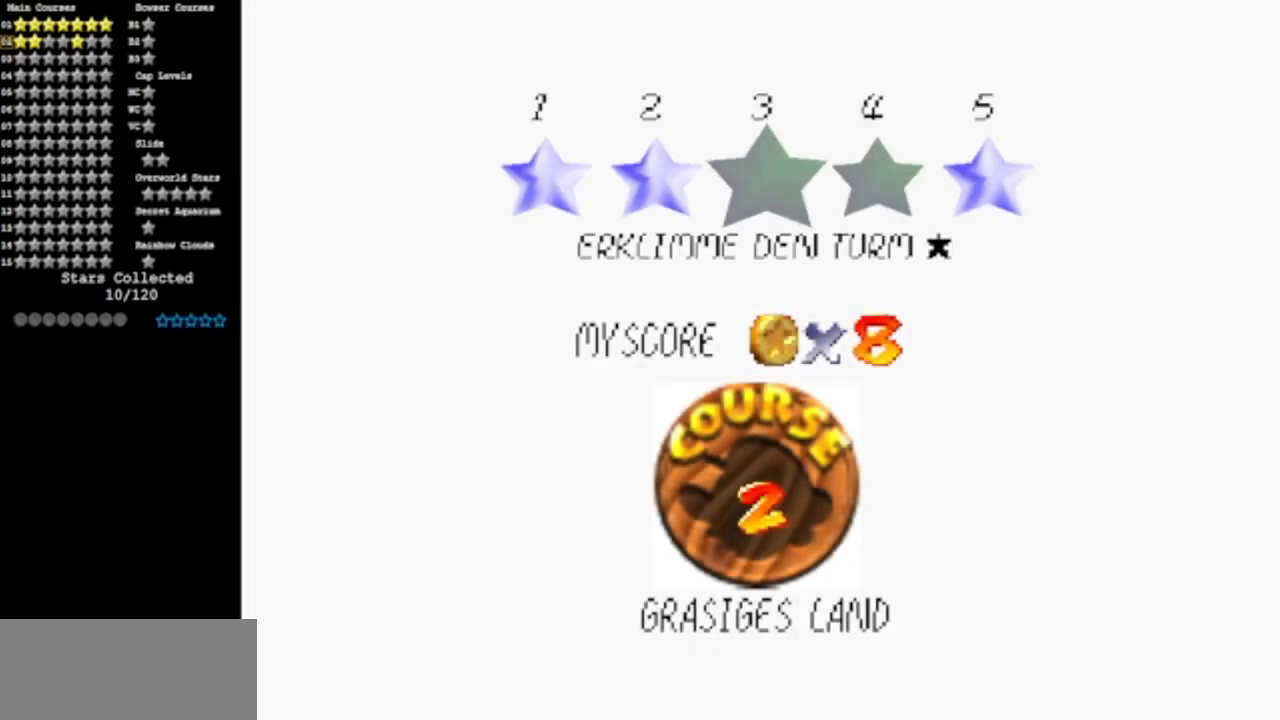
{"buttons": [], "left_stick": "center", "events": [[33, "A", "up"]]}
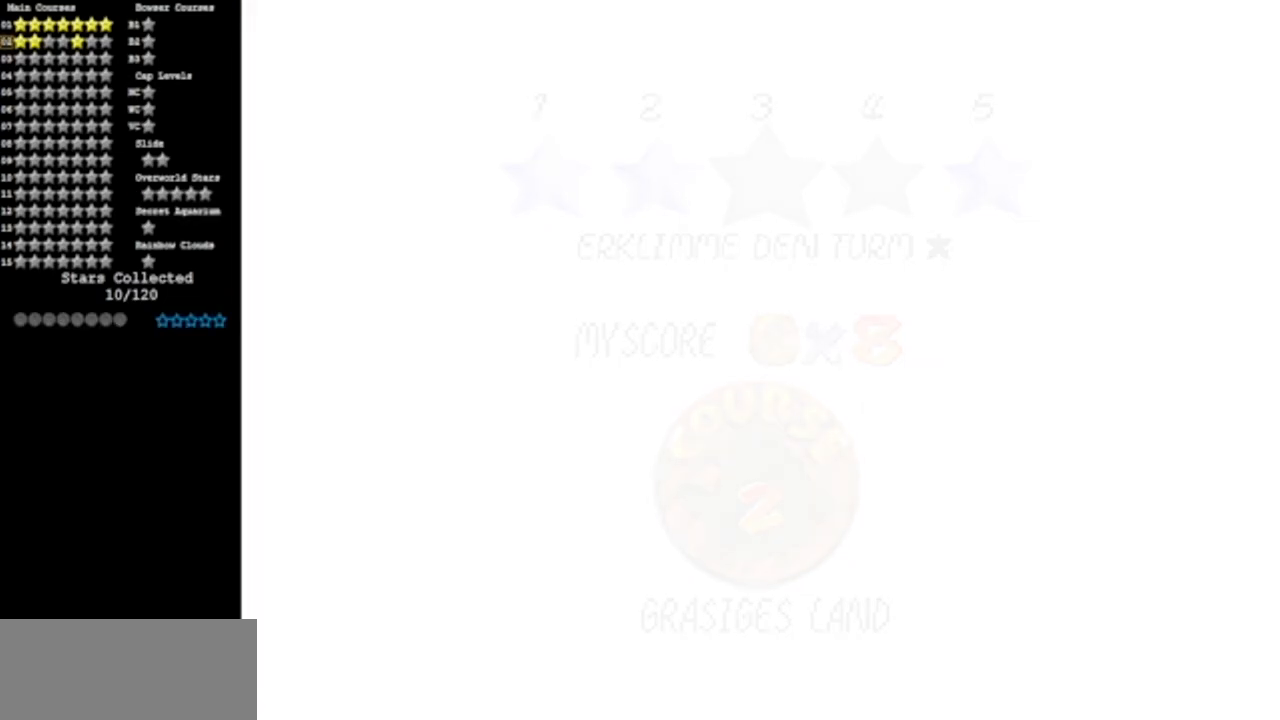
{"buttons": [], "left_stick": "center", "events": []}
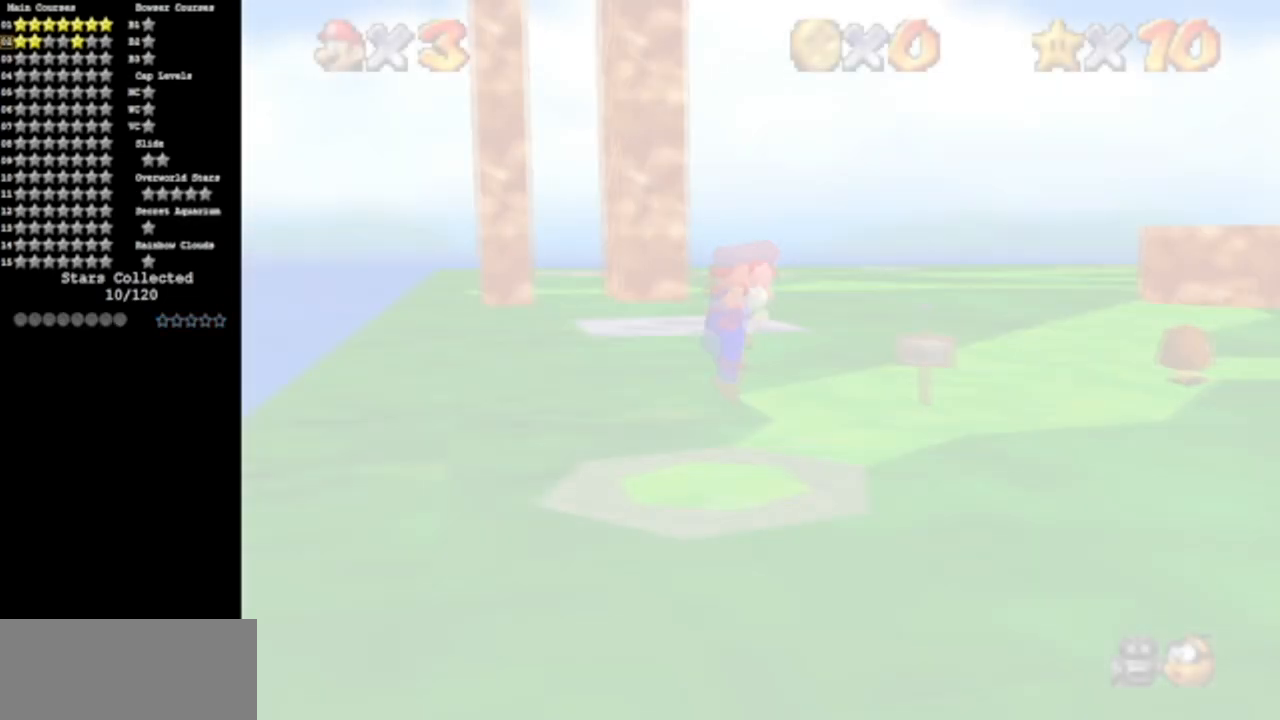
{"buttons": [], "left_stick": "up", "events": [[117, "R1", "down"], [183, "R1", "up"], [467, "left_stick", "up"]]}
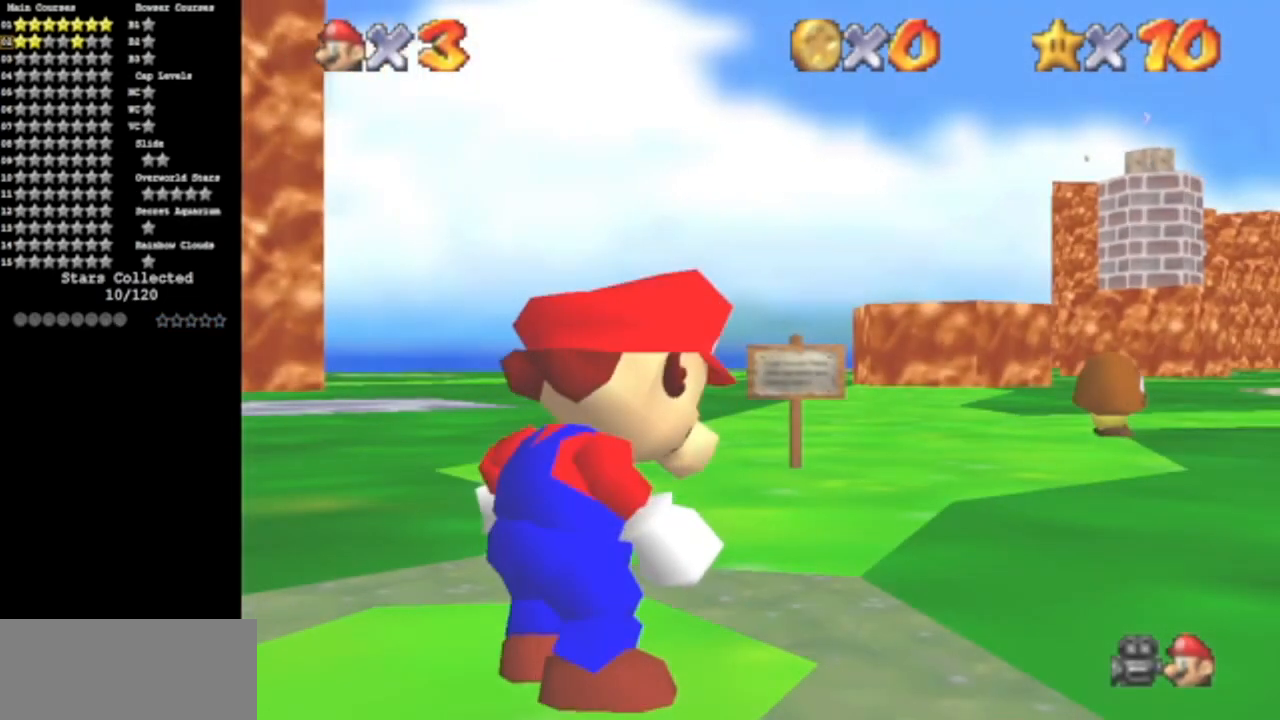
{"buttons": ["C_DOWN"], "left_stick": "up-right", "events": [[67, "left_stick", "up-right"], [401, "C_DOWN", "down"]]}
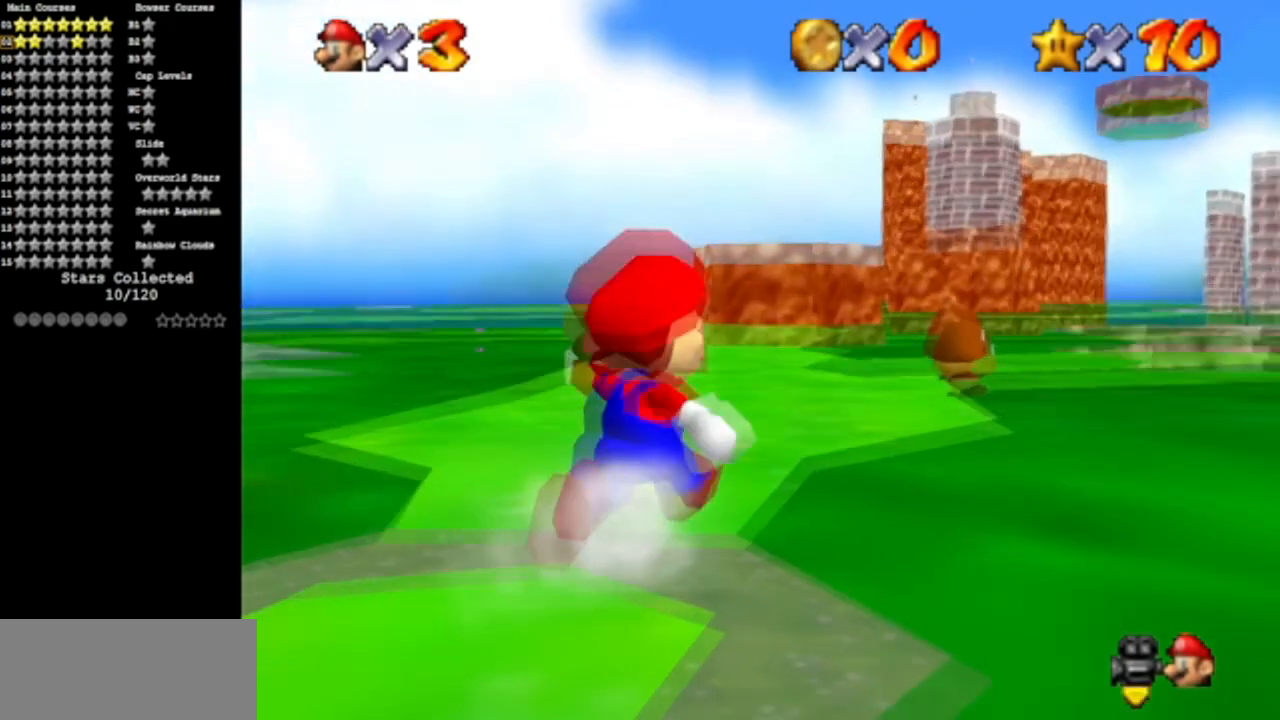
{"buttons": [], "left_stick": "up-right", "events": [[100, "C_DOWN", "up"]]}